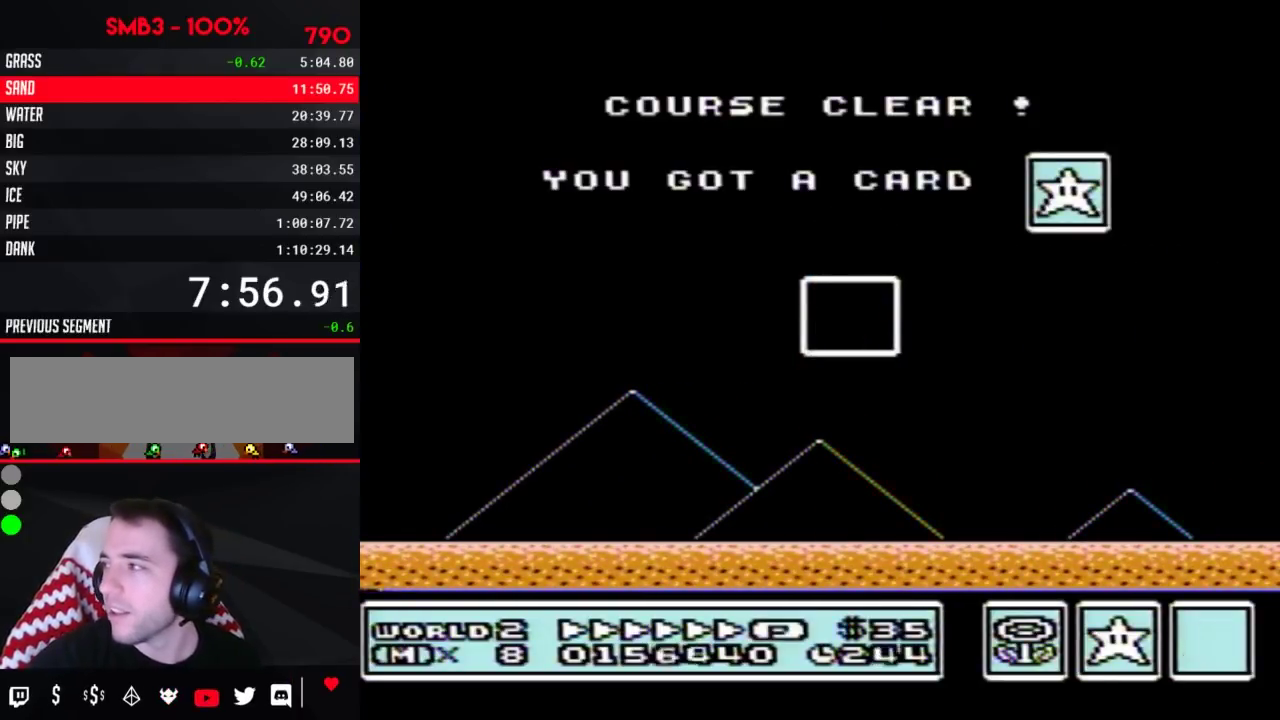
Gameplay with a controller (Nintendo layout); each line is a JSON object with the inputs held at the frame after it. "events" lists button and stick changes between this image and that frame as [ms after this image, input, new state], when the widget could be followed in between. Not read: L3 R3.
{"buttons": [], "events": []}
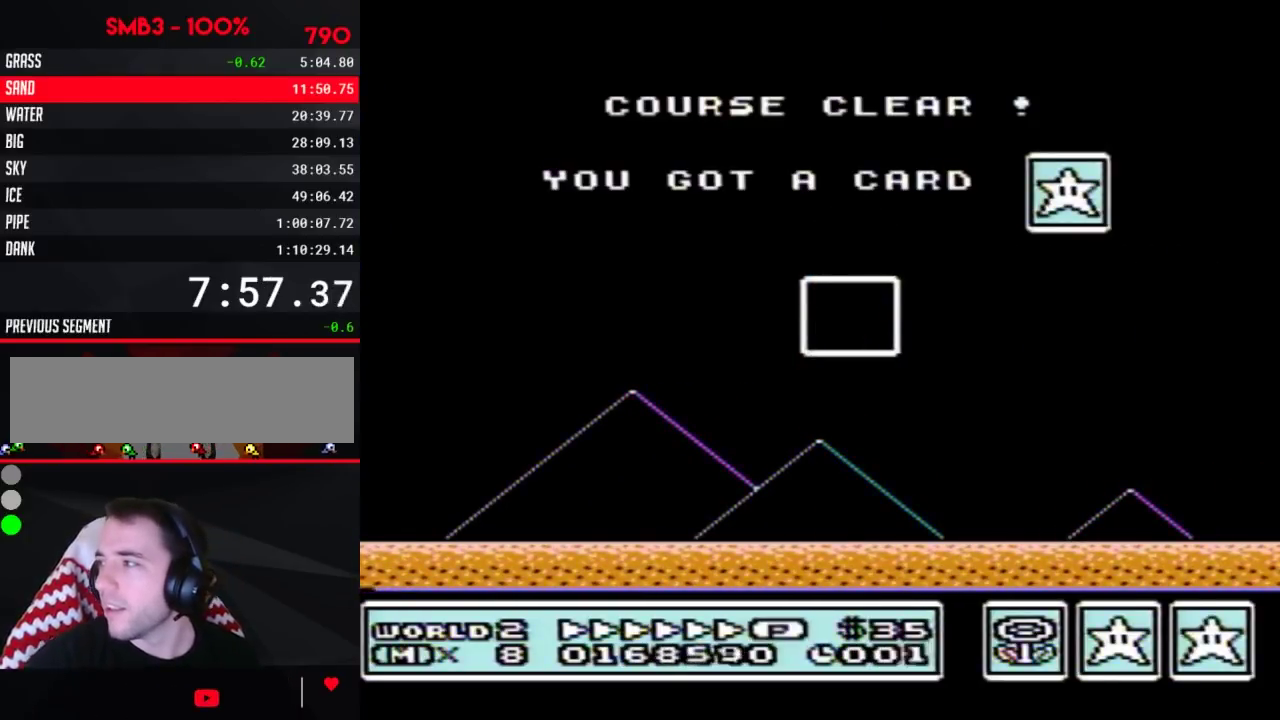
{"buttons": [], "events": []}
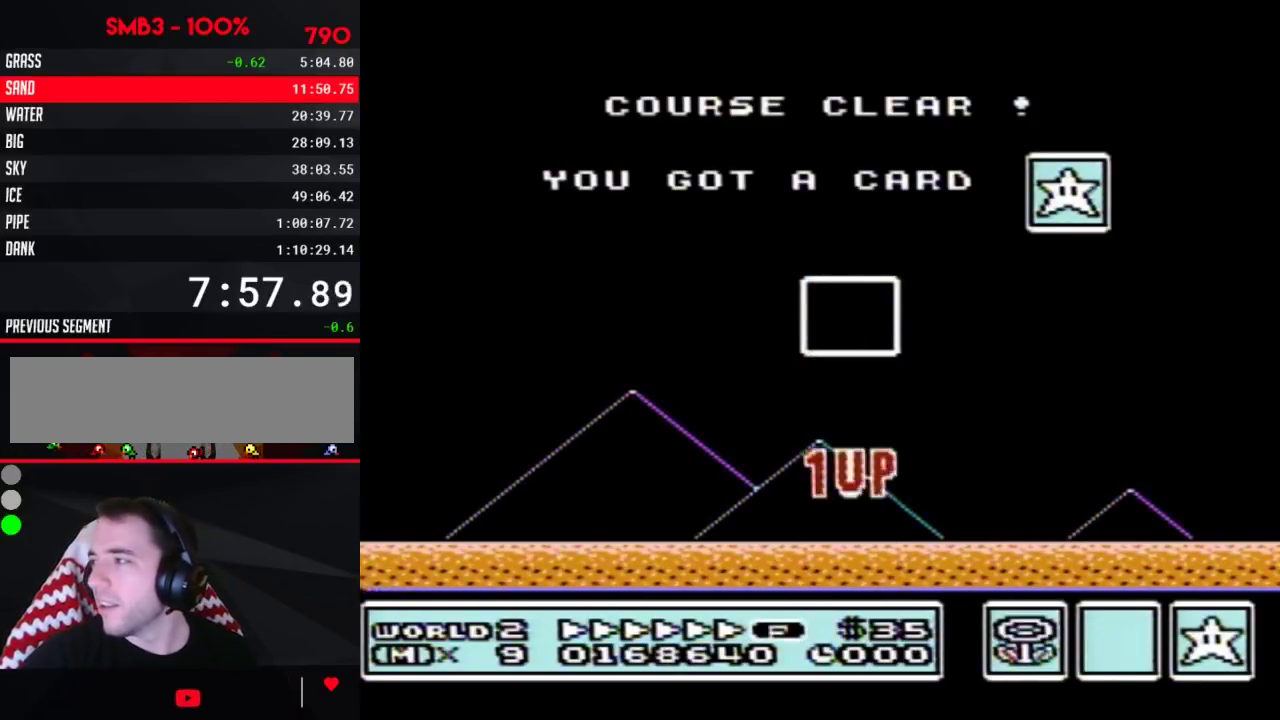
{"buttons": [], "events": []}
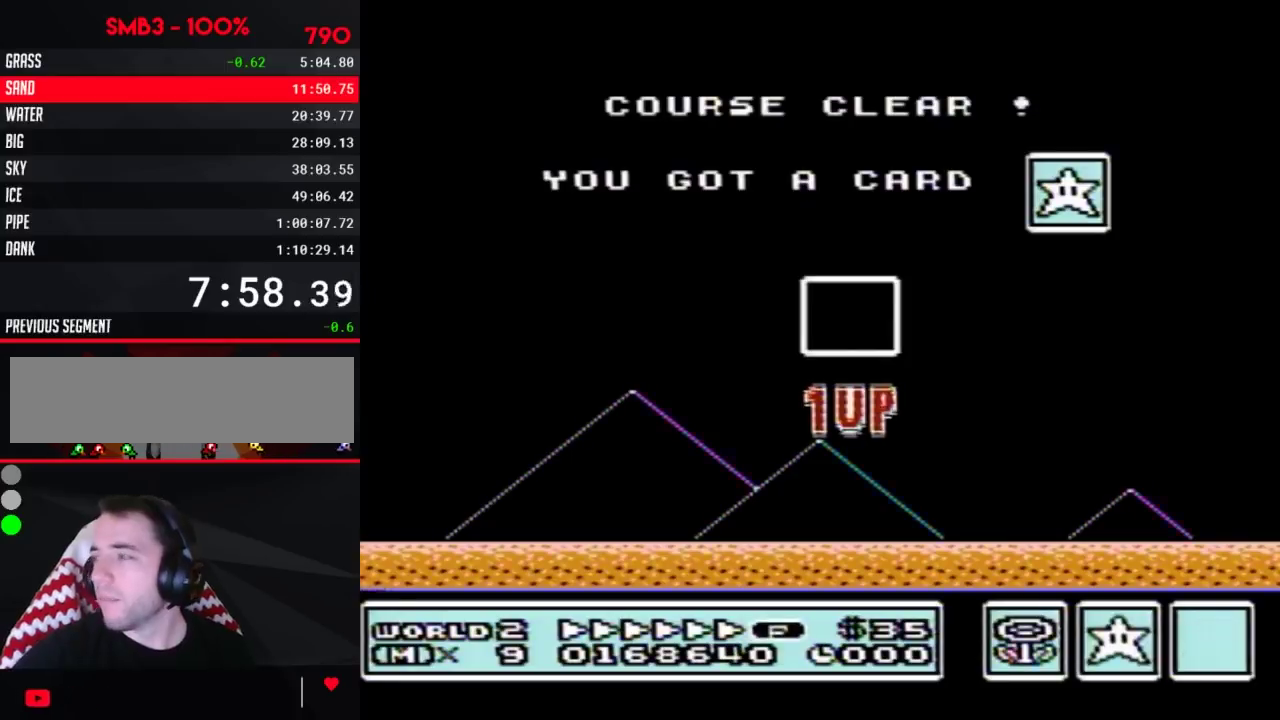
{"buttons": ["A"], "events": [[317, "A", "down"], [400, "A", "up"], [500, "A", "down"]]}
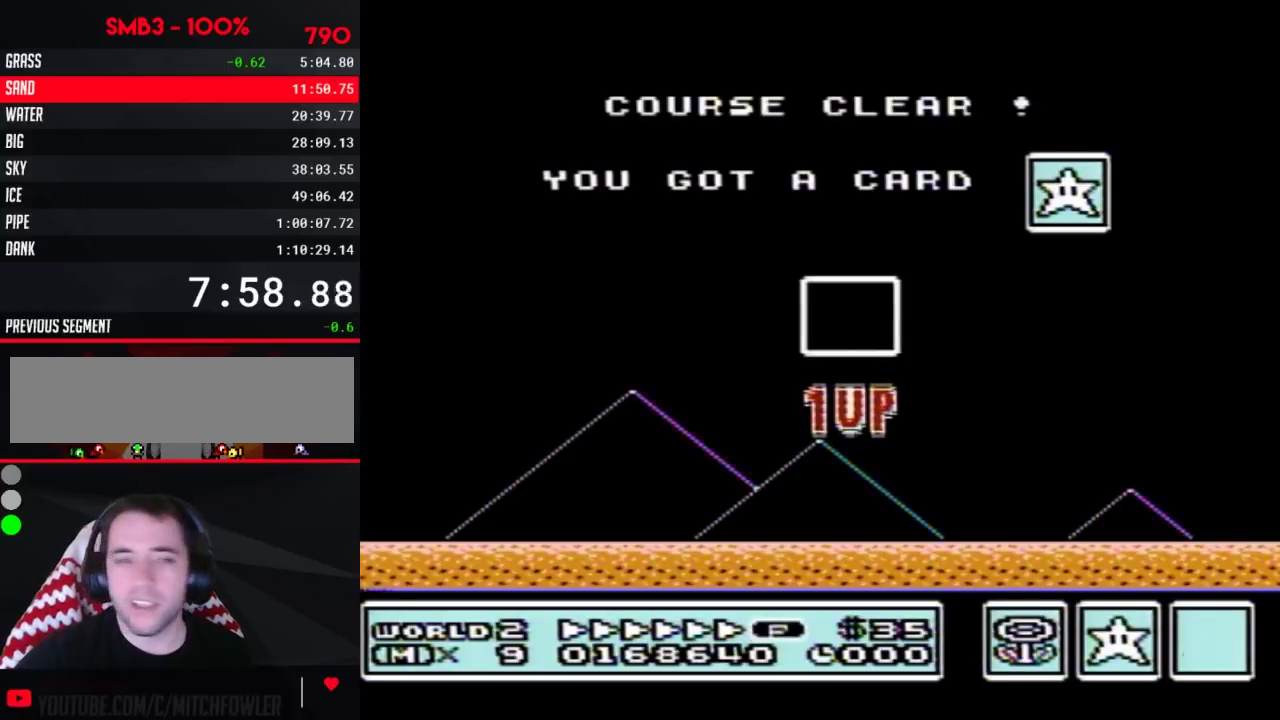
{"buttons": ["A"], "events": [[83, "A", "up"], [150, "A", "down"], [250, "A", "up"], [317, "A", "down"], [400, "A", "up"], [467, "A", "down"]]}
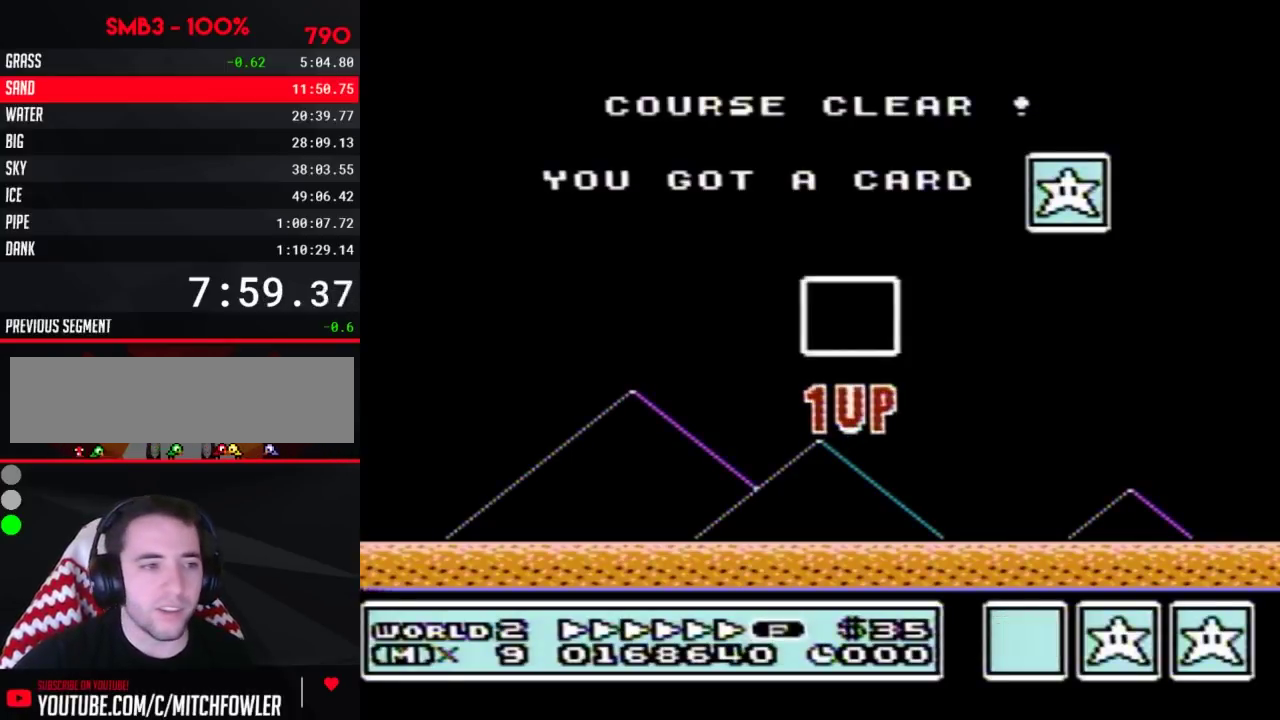
{"buttons": ["A"], "events": [[67, "A", "up"], [117, "A", "down"], [217, "A", "up"], [317, "A", "down"], [367, "A", "up"], [433, "A", "down"]]}
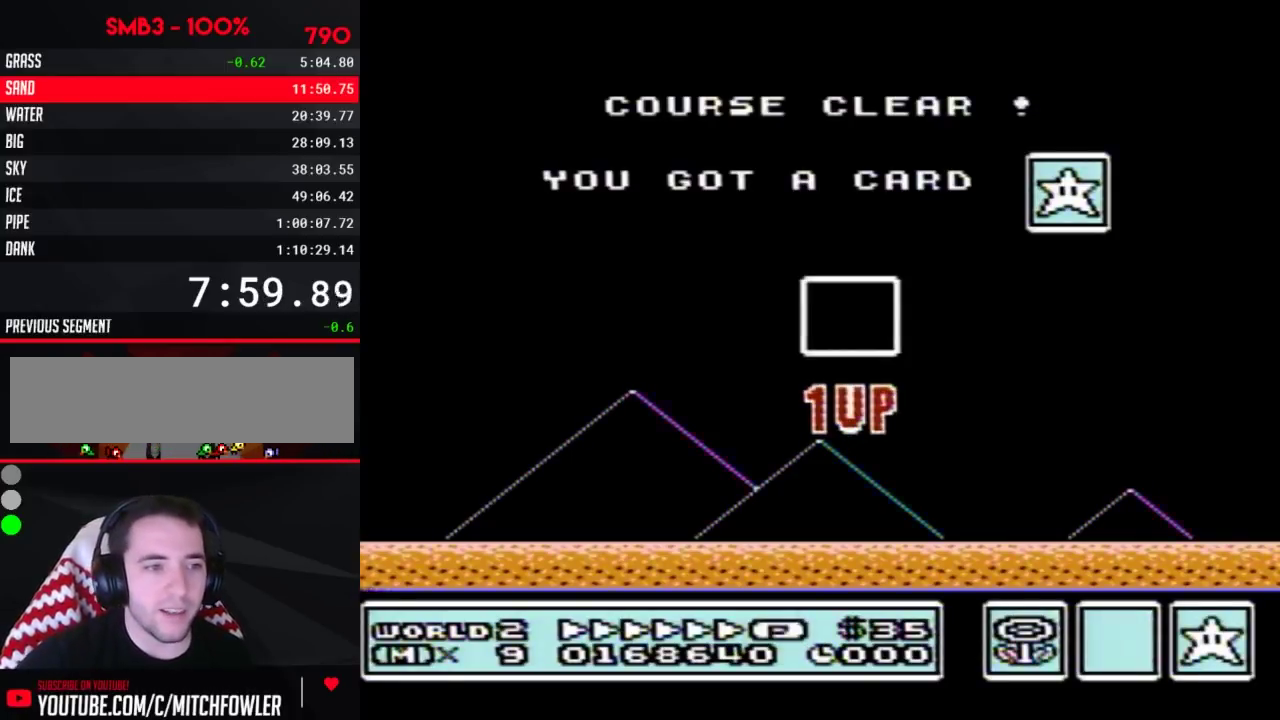
{"buttons": [], "events": [[33, "A", "up"], [83, "A", "down"], [150, "A", "up"], [250, "A", "down"], [317, "A", "up"], [367, "A", "down"], [433, "A", "up"]]}
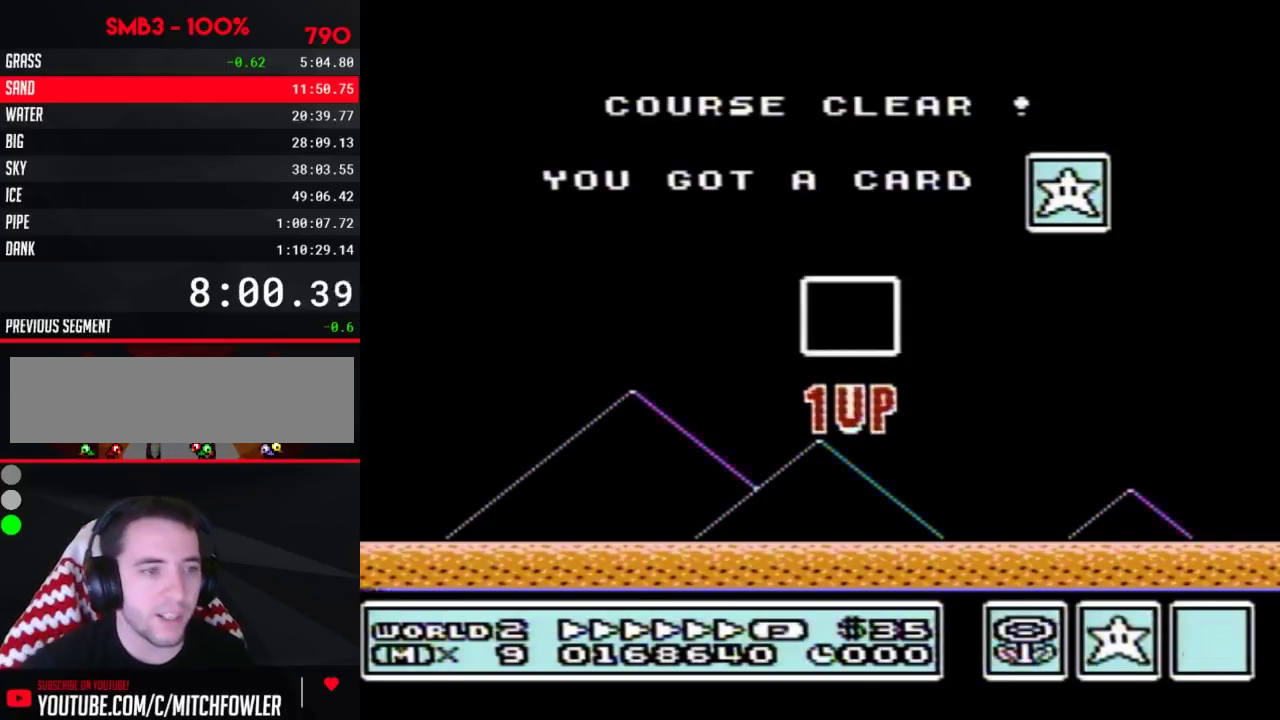
{"buttons": ["A"], "events": [[33, "A", "down"], [83, "A", "up"], [150, "A", "down"], [250, "A", "up"], [467, "A", "down"]]}
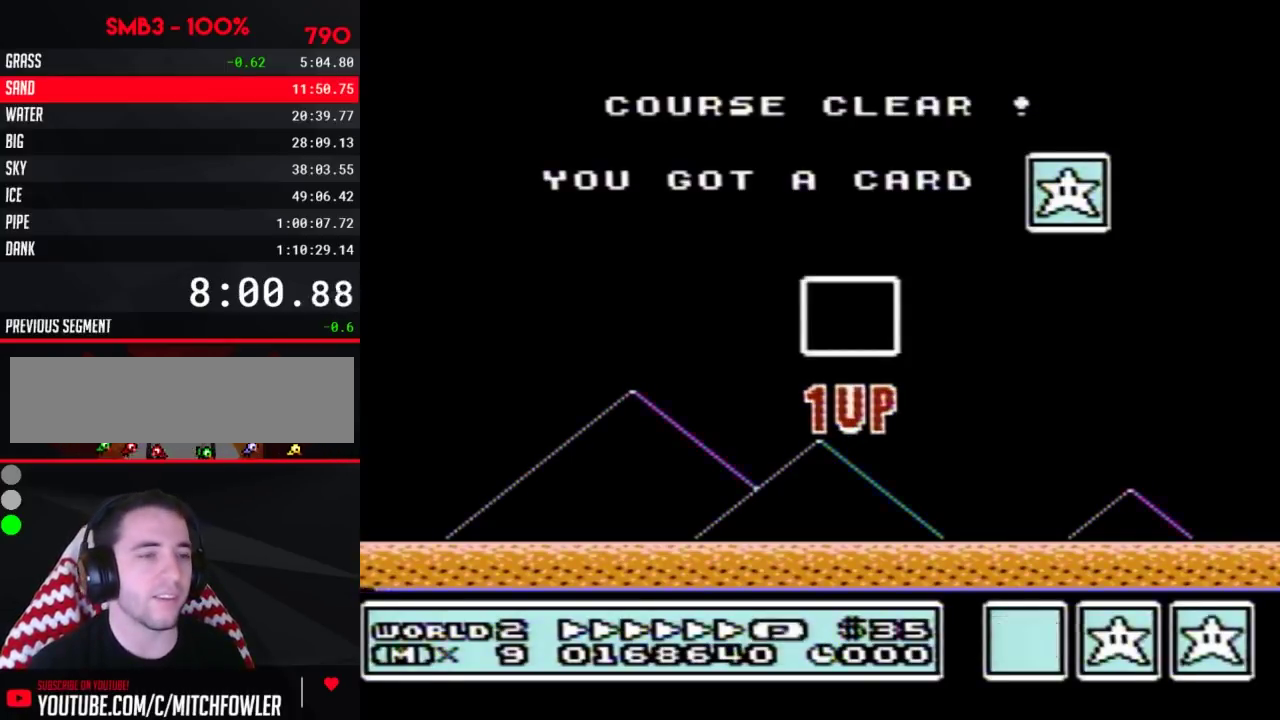
{"buttons": ["A"], "events": [[83, "A", "up"], [183, "A", "down"], [250, "A", "up"], [333, "A", "down"], [400, "A", "up"], [467, "A", "down"]]}
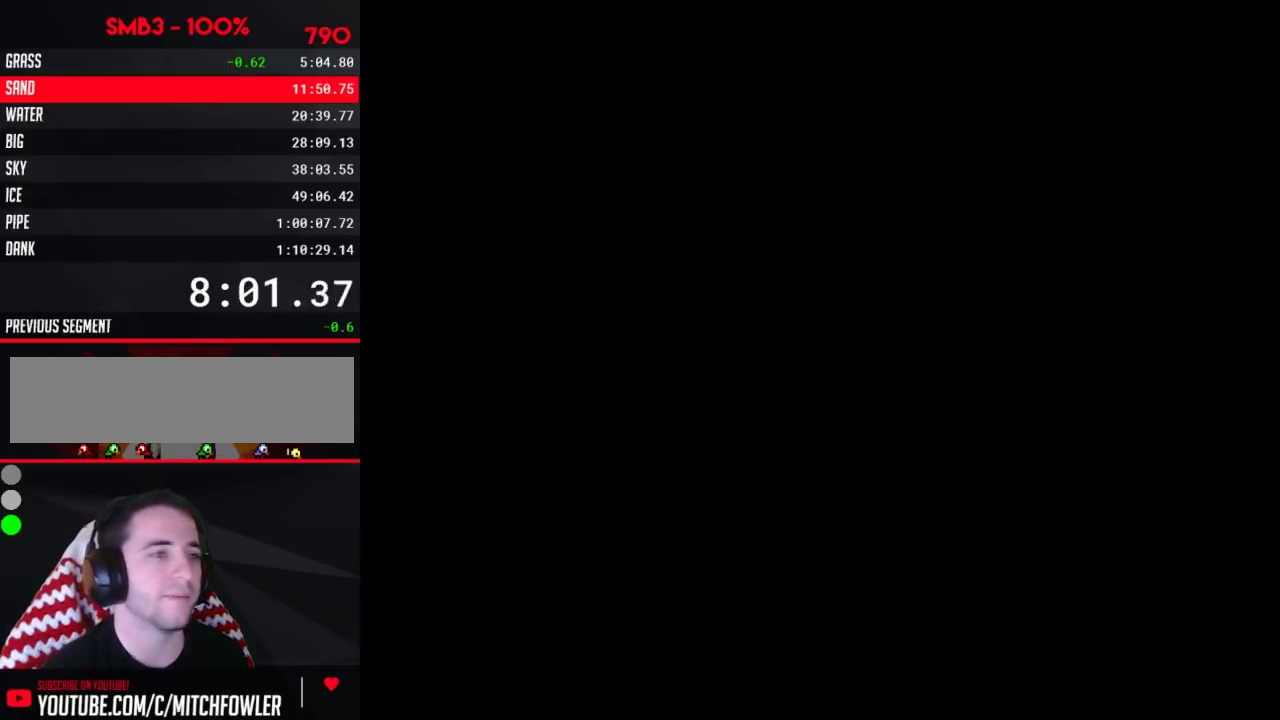
{"buttons": [], "events": [[250, "A", "up"], [400, "A", "down"], [467, "A", "up"]]}
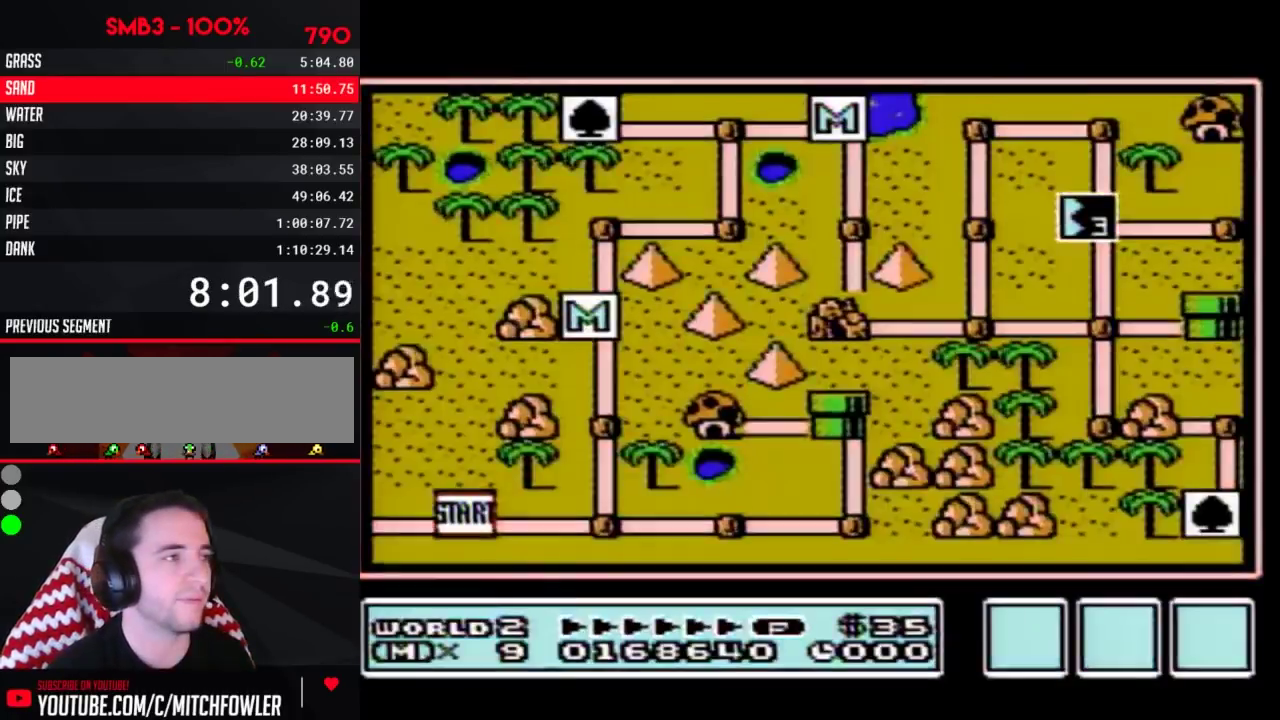
{"buttons": ["DPAD_RIGHT"], "events": [[67, "A", "down"], [117, "A", "up"], [117, "DPAD_RIGHT", "down"]]}
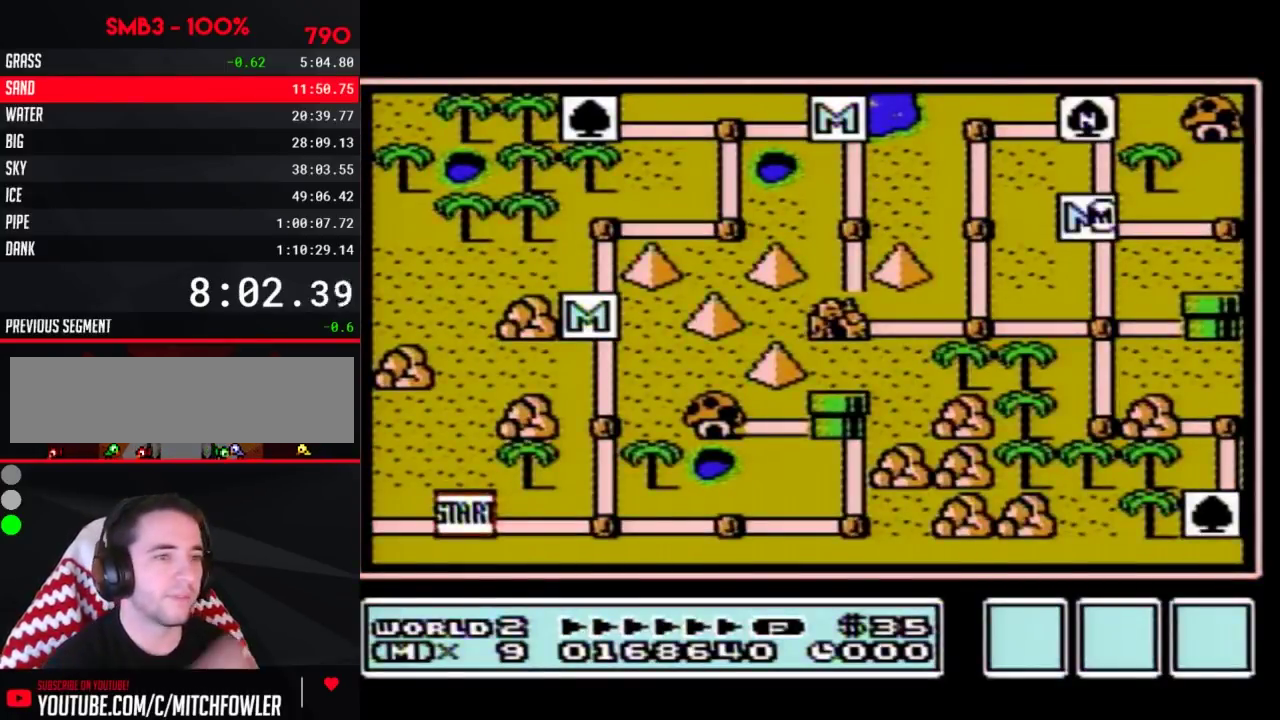
{"buttons": ["DPAD_RIGHT"], "events": []}
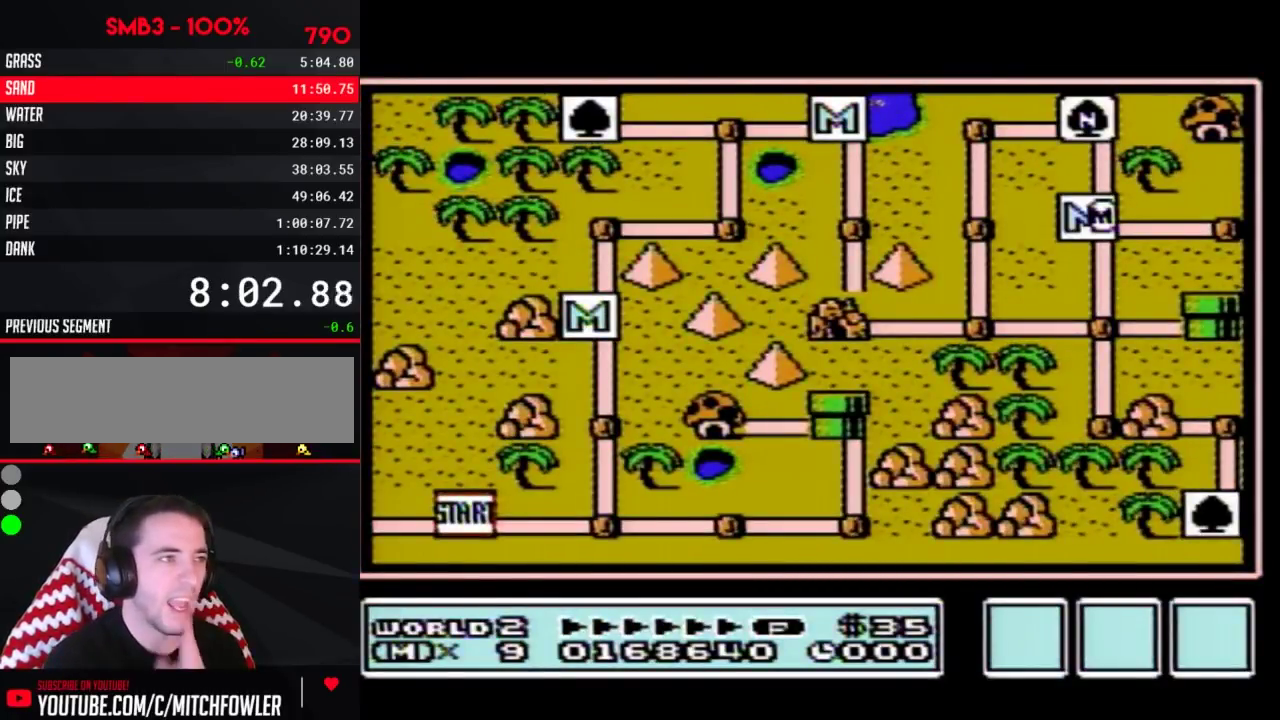
{"buttons": ["DPAD_RIGHT"], "events": []}
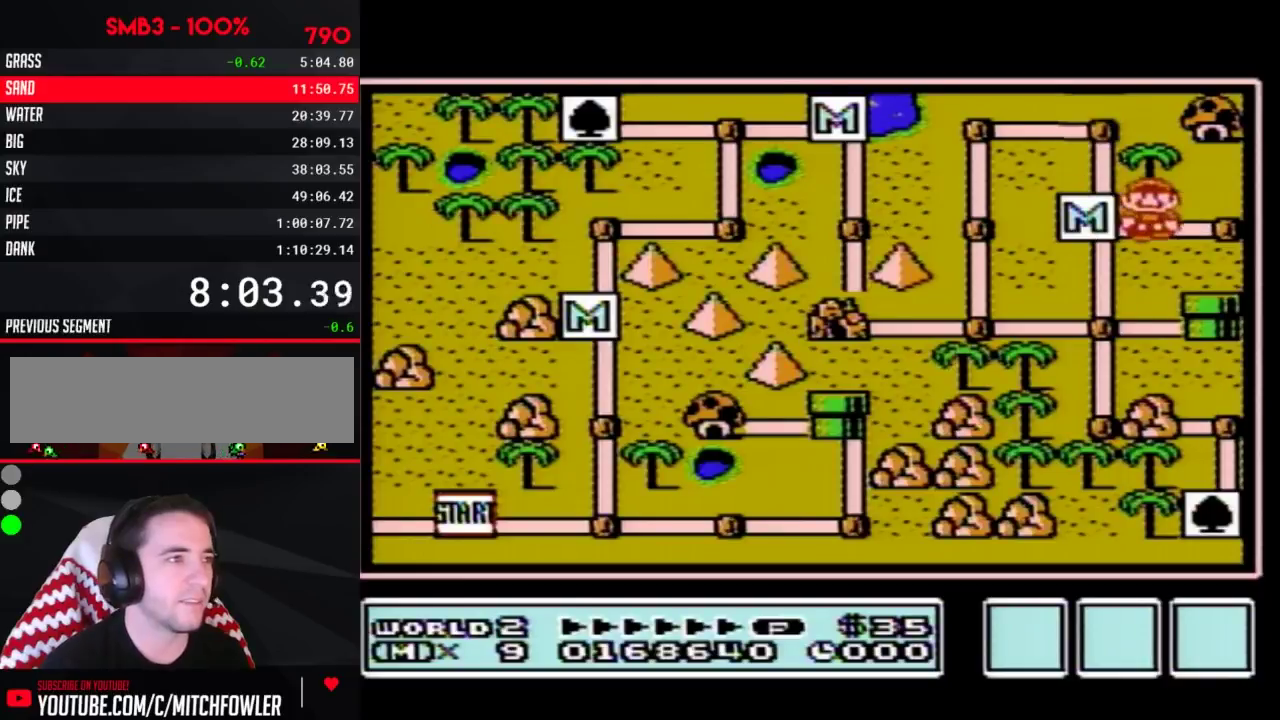
{"buttons": ["DPAD_RIGHT"], "events": []}
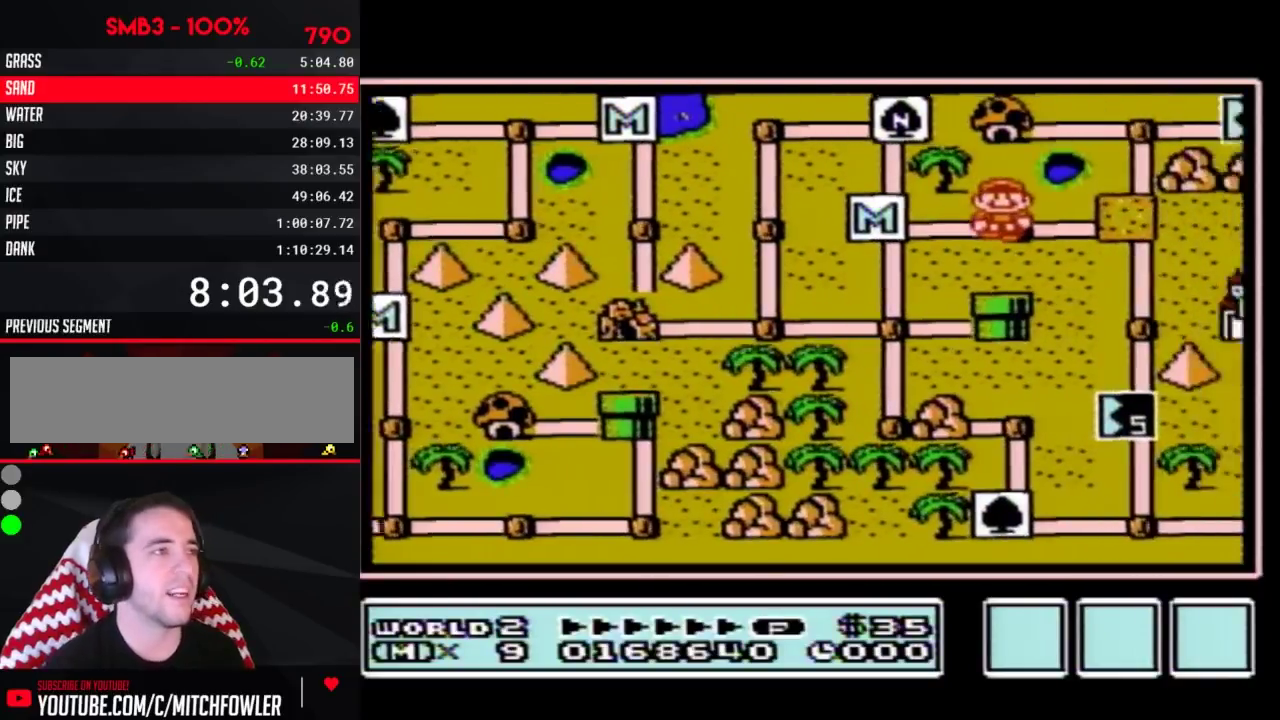
{"buttons": ["DPAD_RIGHT"], "events": []}
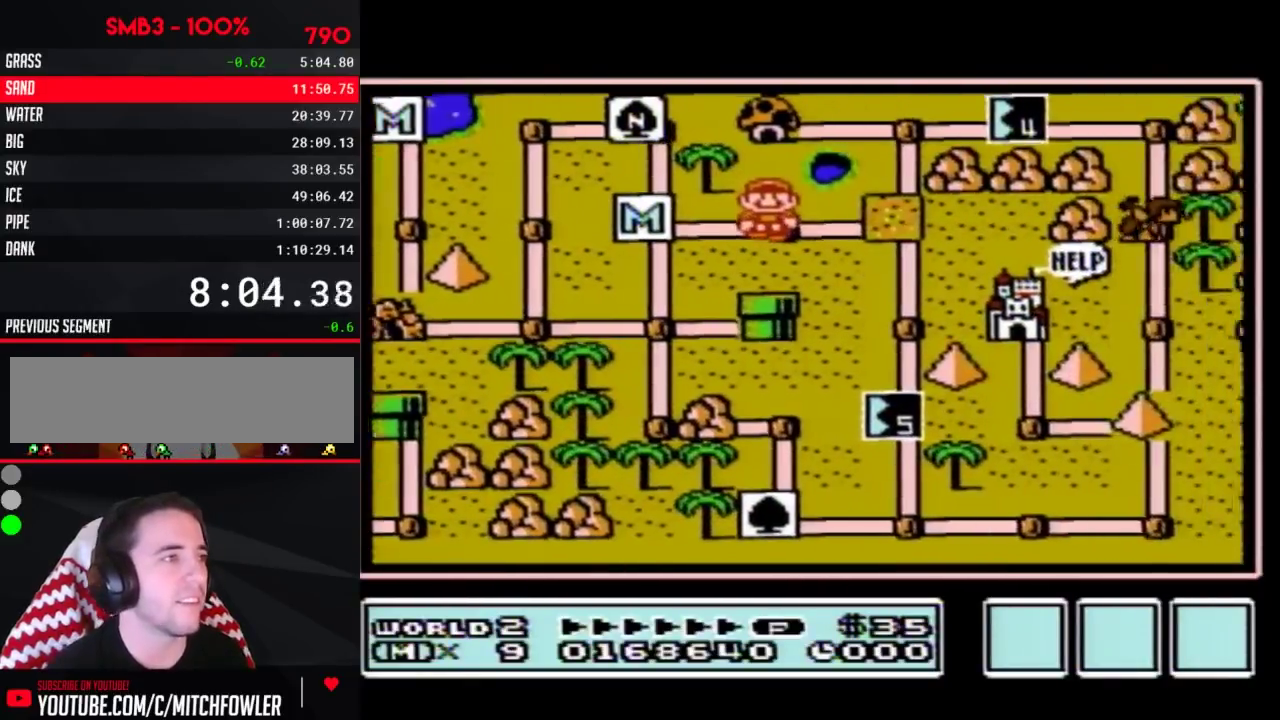
{"buttons": ["DPAD_RIGHT"], "events": []}
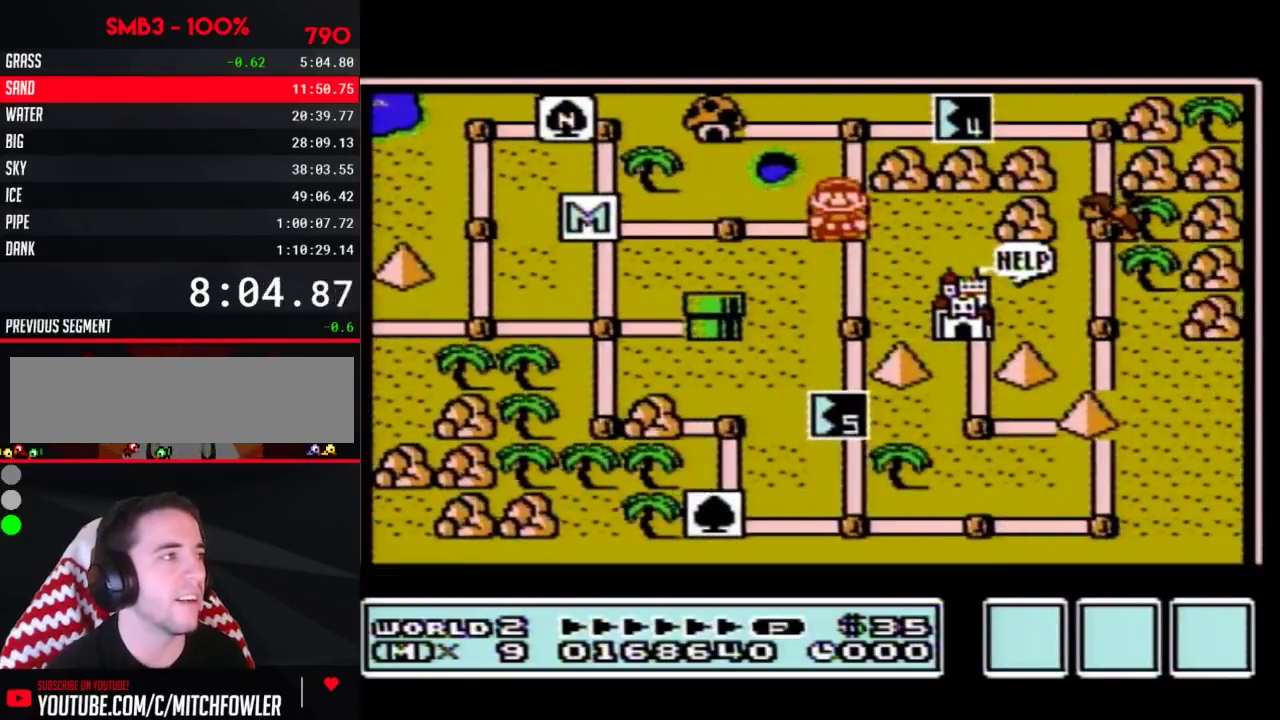
{"buttons": ["DPAD_RIGHT"], "events": []}
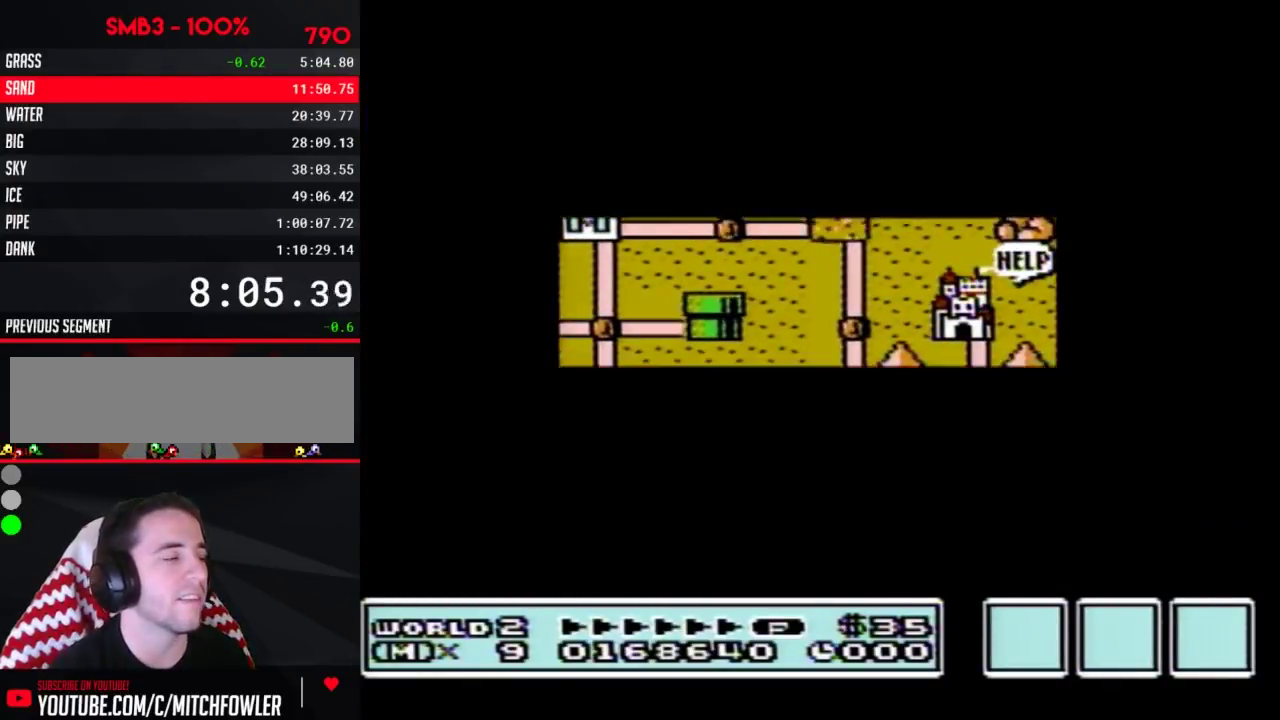
{"buttons": ["A"]}
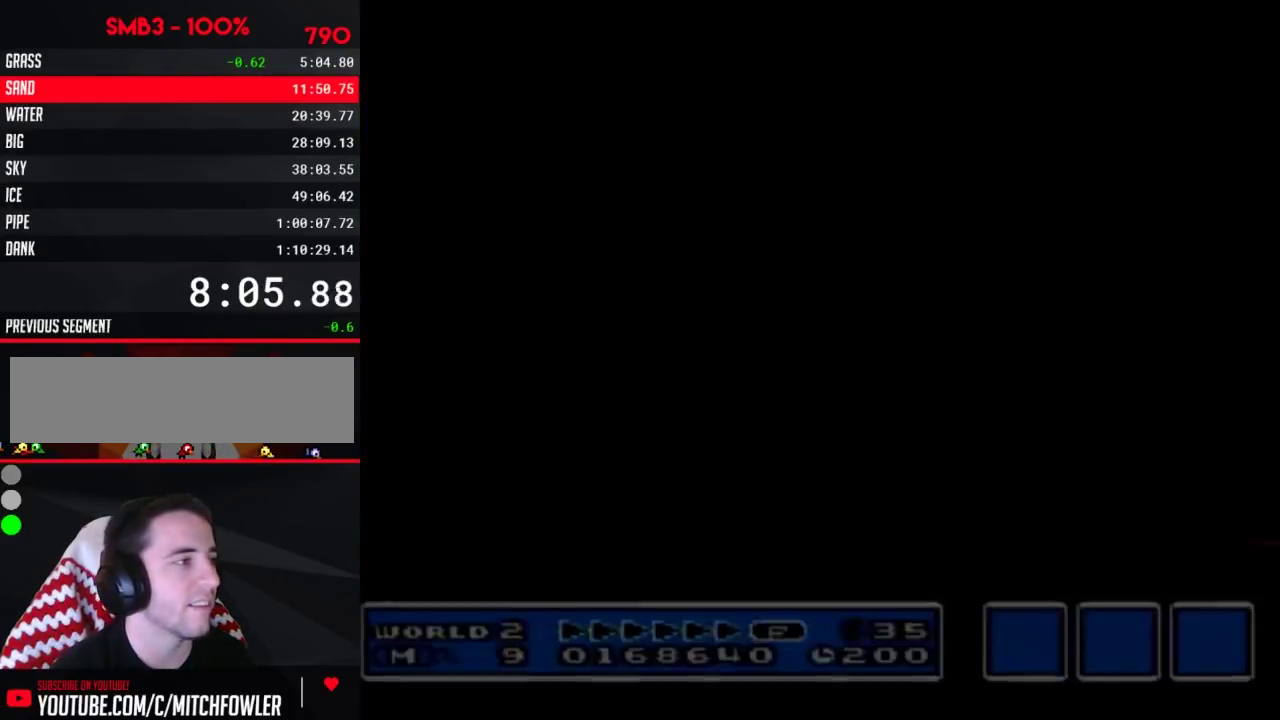
{"buttons": ["B", "DPAD_RIGHT"]}
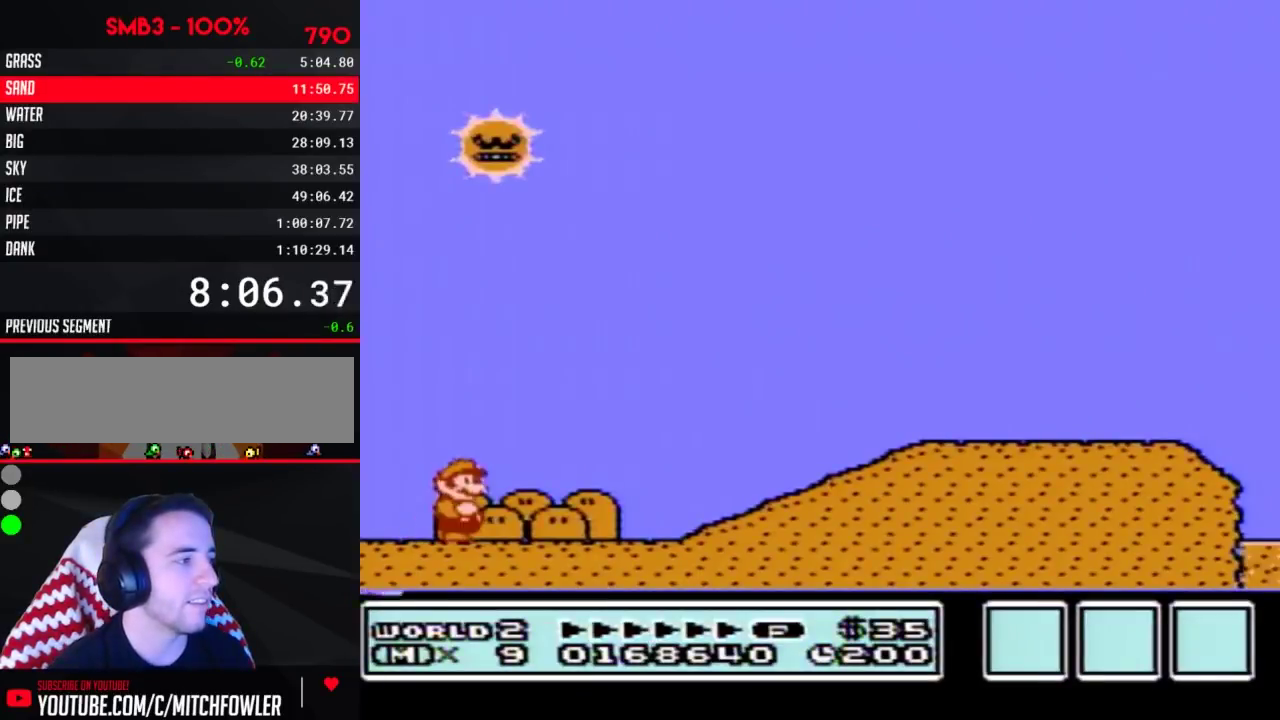
{"buttons": ["B", "DPAD_RIGHT"], "events": []}
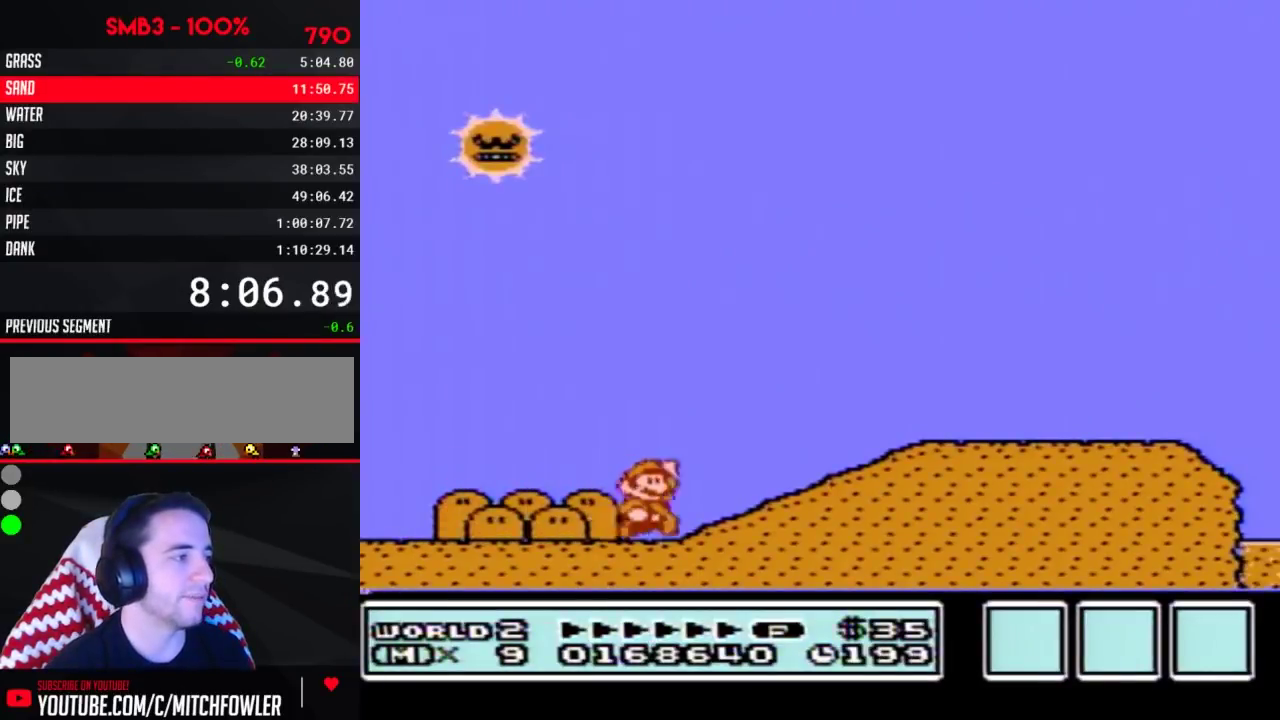
{"buttons": ["B", "DPAD_RIGHT"], "events": [[33, "A", "down"], [150, "A", "up"]]}
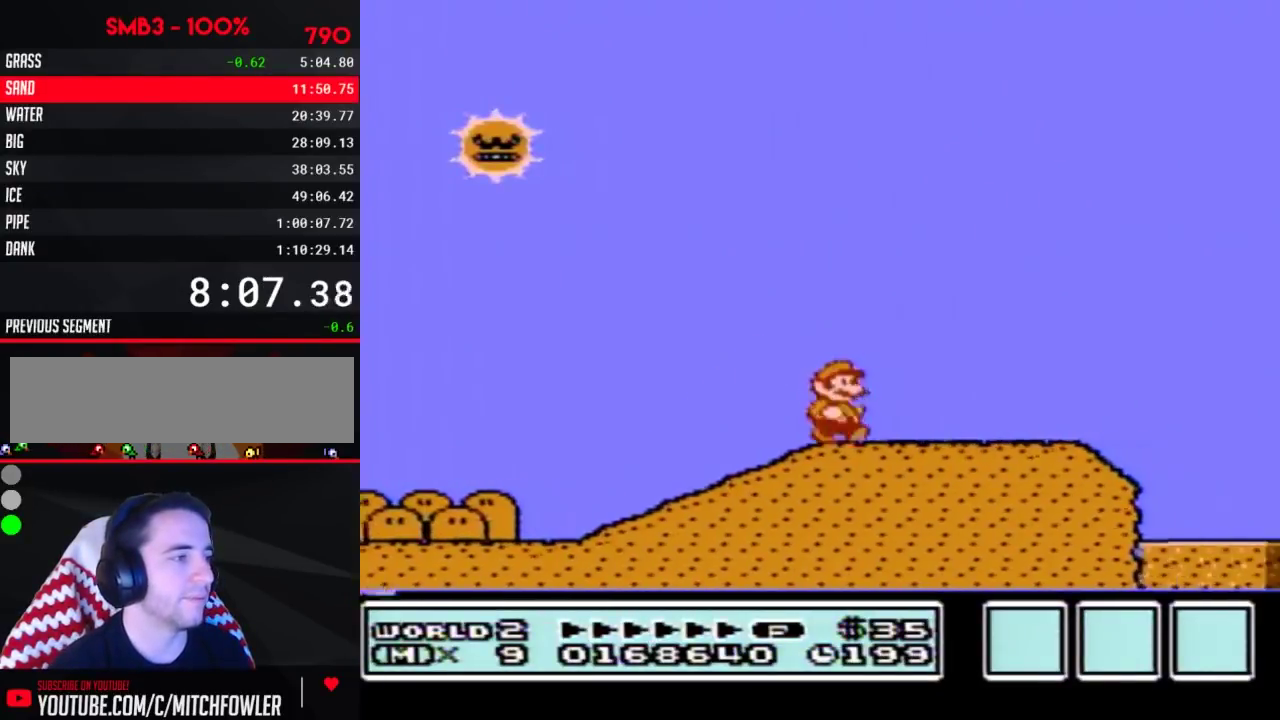
{"buttons": ["A", "B", "DPAD_RIGHT"], "events": [[500, "A", "down"]]}
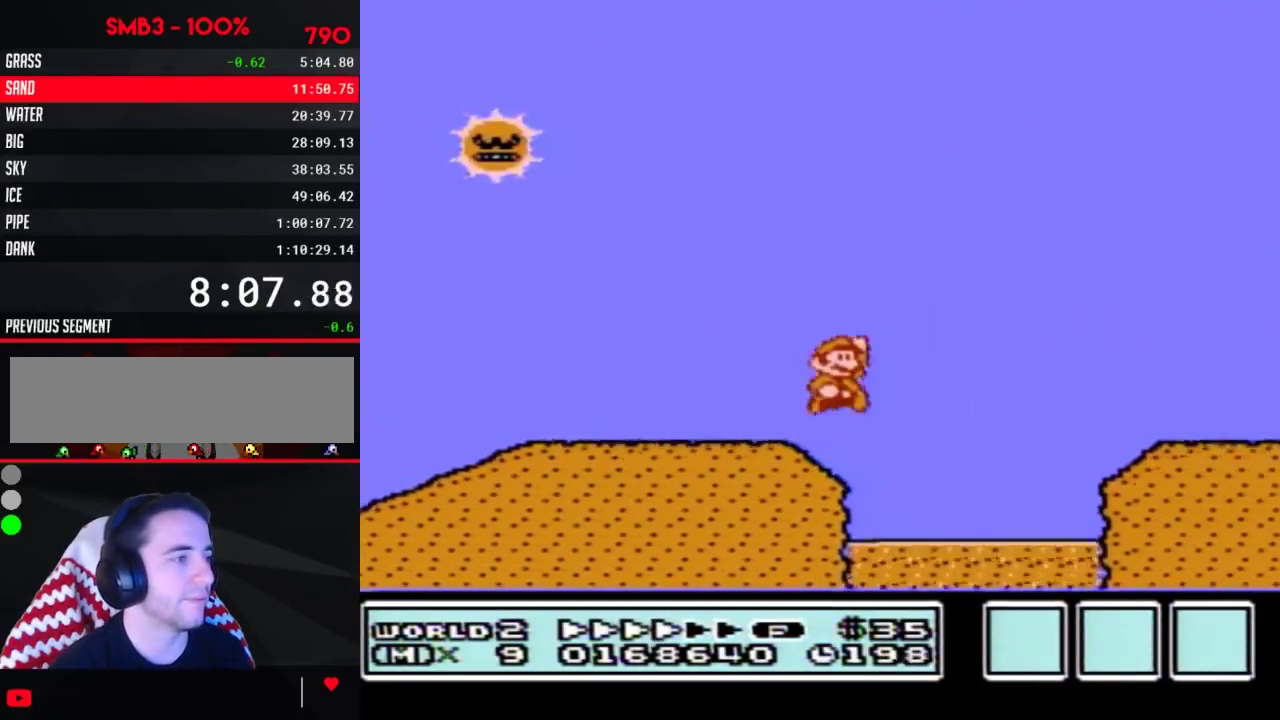
{"buttons": ["B", "DPAD_RIGHT"], "events": [[117, "A", "up"]]}
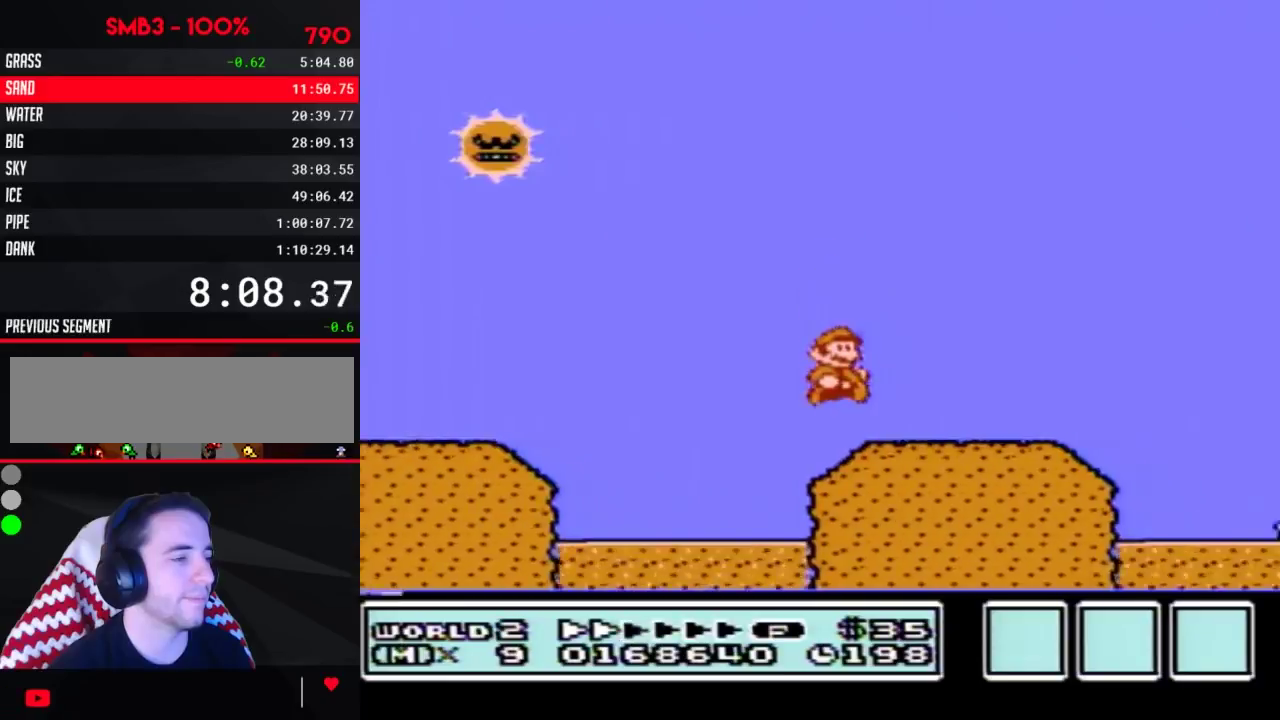
{"buttons": ["A", "B", "DPAD_RIGHT"], "events": [[467, "A", "down"]]}
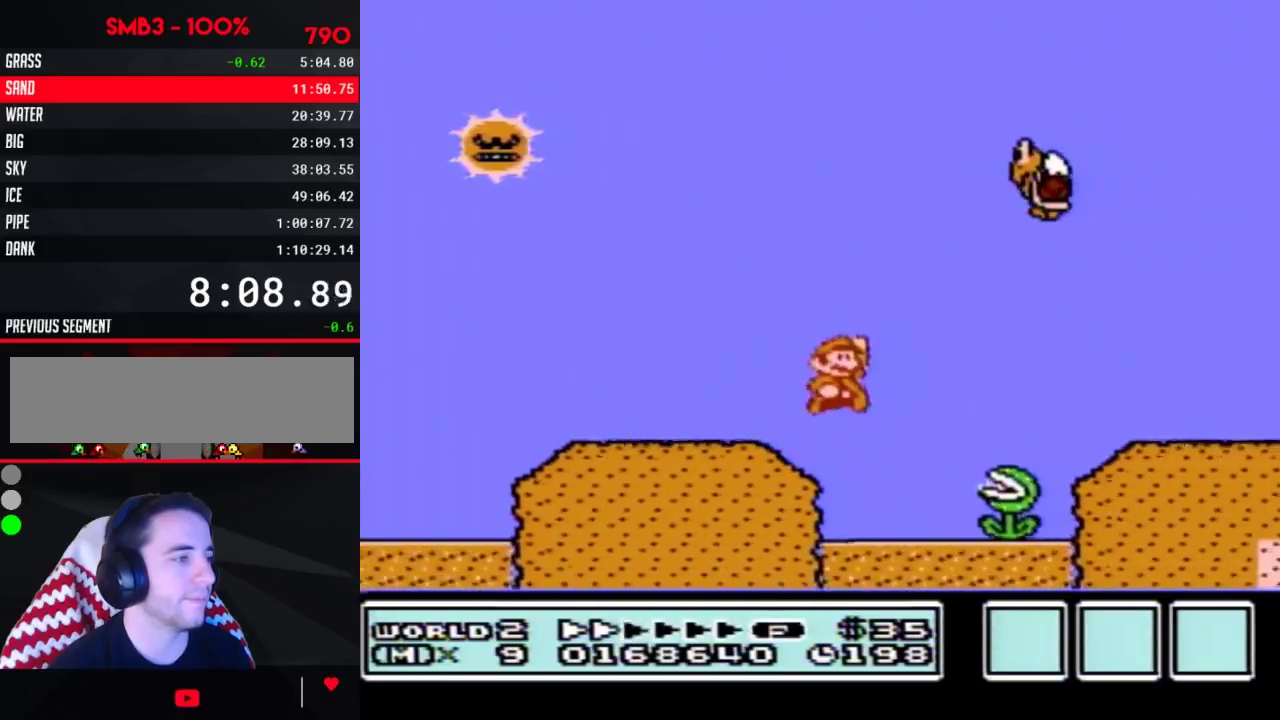
{"buttons": ["B", "DPAD_RIGHT"], "events": [[67, "A", "up"]]}
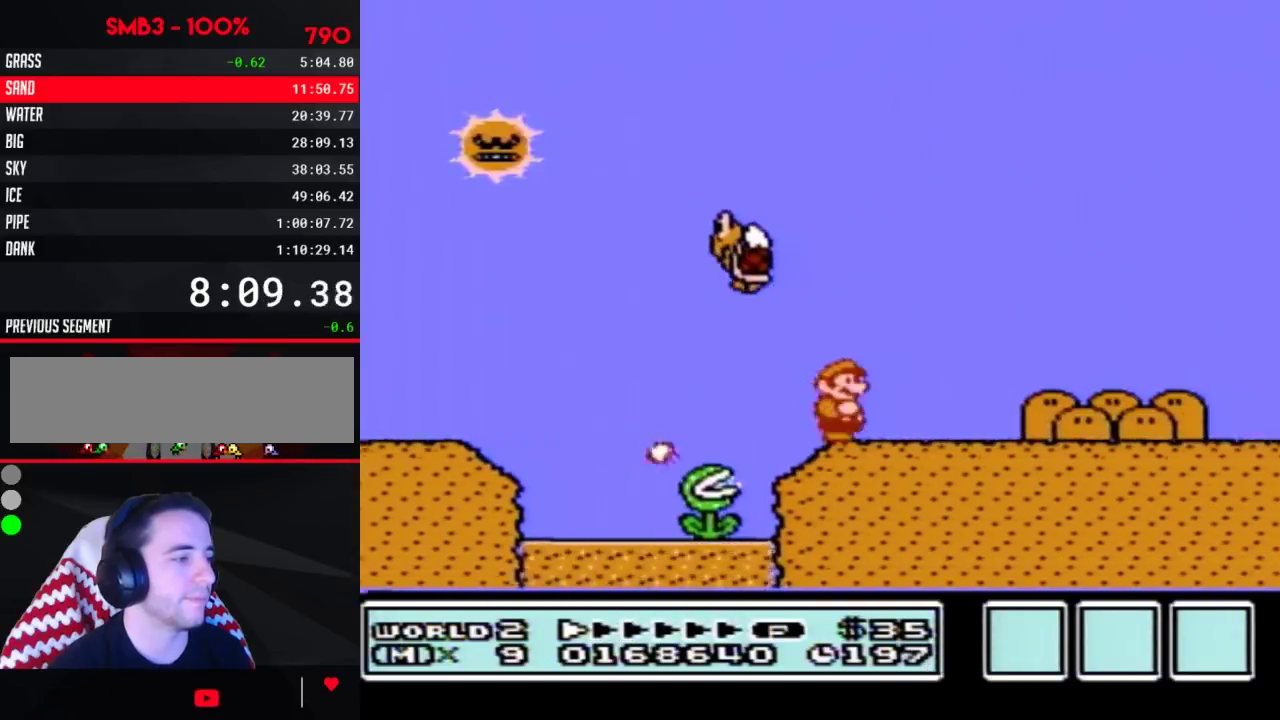
{"buttons": ["B", "DPAD_RIGHT"], "events": []}
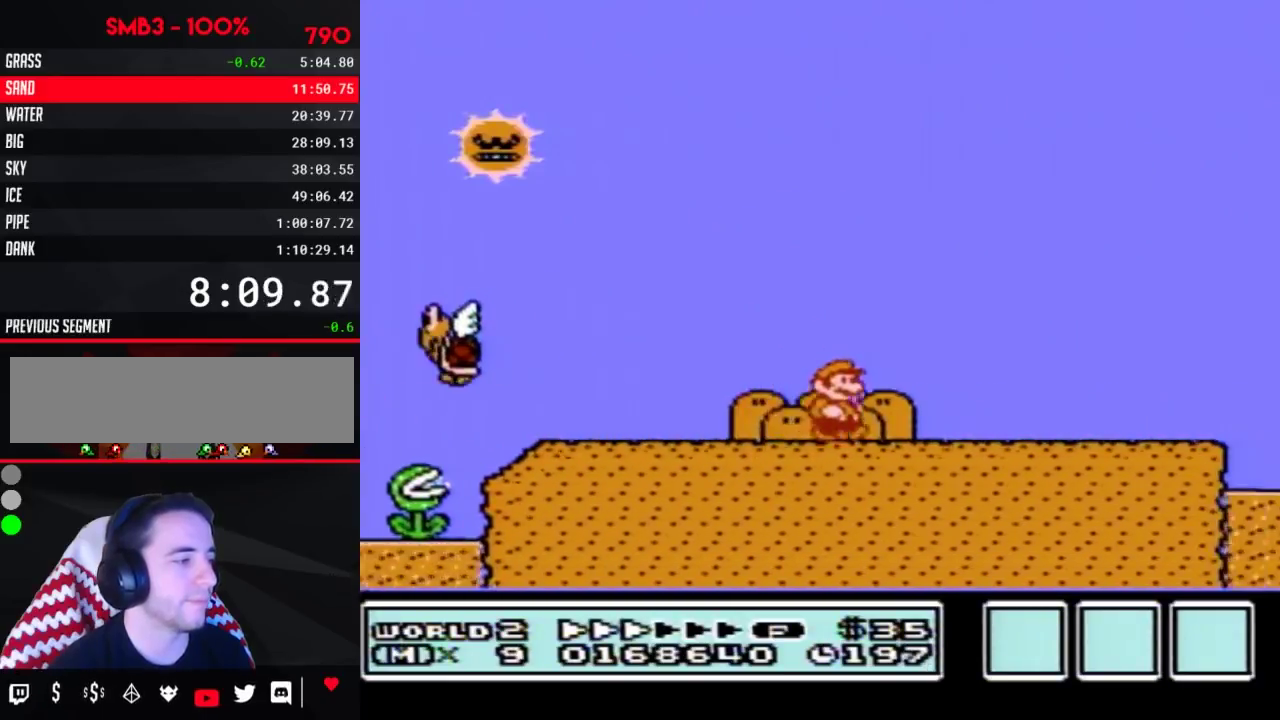
{"buttons": ["B", "DPAD_RIGHT"], "events": []}